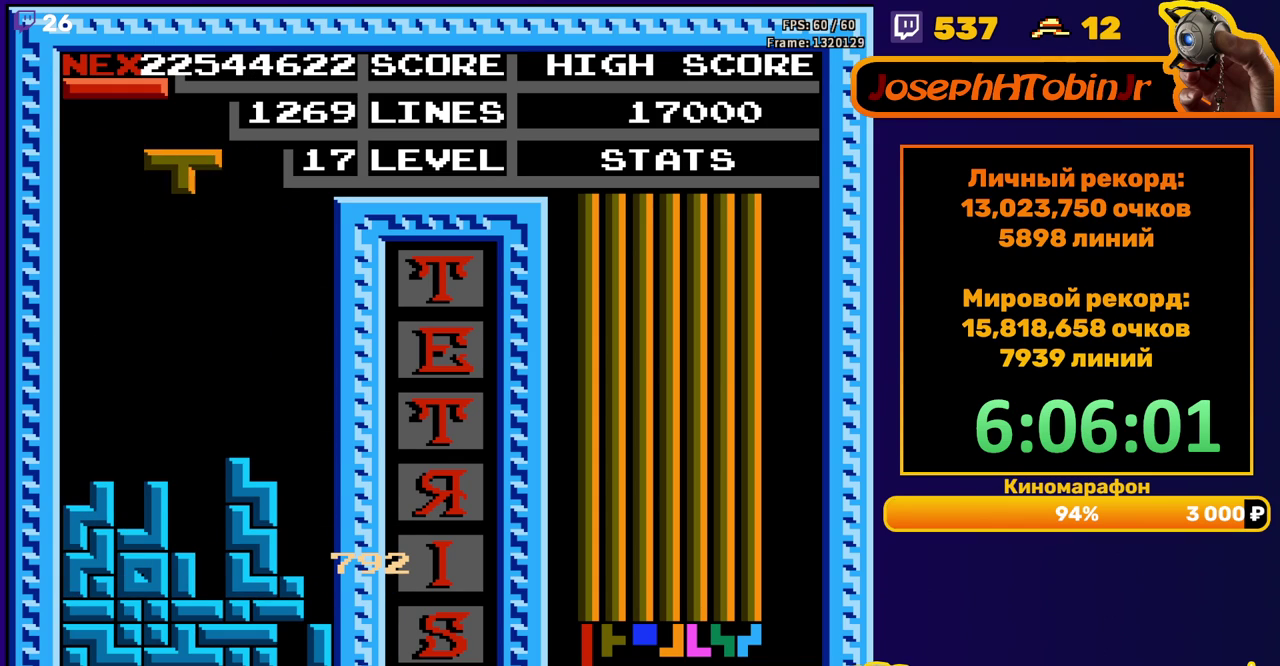
Gameplay with a controller (Nintendo layout); each line is a JSON object with the inputs held at the frame after it. "events" lists button and stick changes between this image and that frame as [ms after this image, input, new state], when the widget could be followed in between. Not read: L3 R3.
{"buttons": ["DPAD_DOWN"], "events": [[17, "B", "down"], [100, "B", "up"], [383, "DPAD_DOWN", "down"], [383, "DPAD_LEFT", "up"]]}
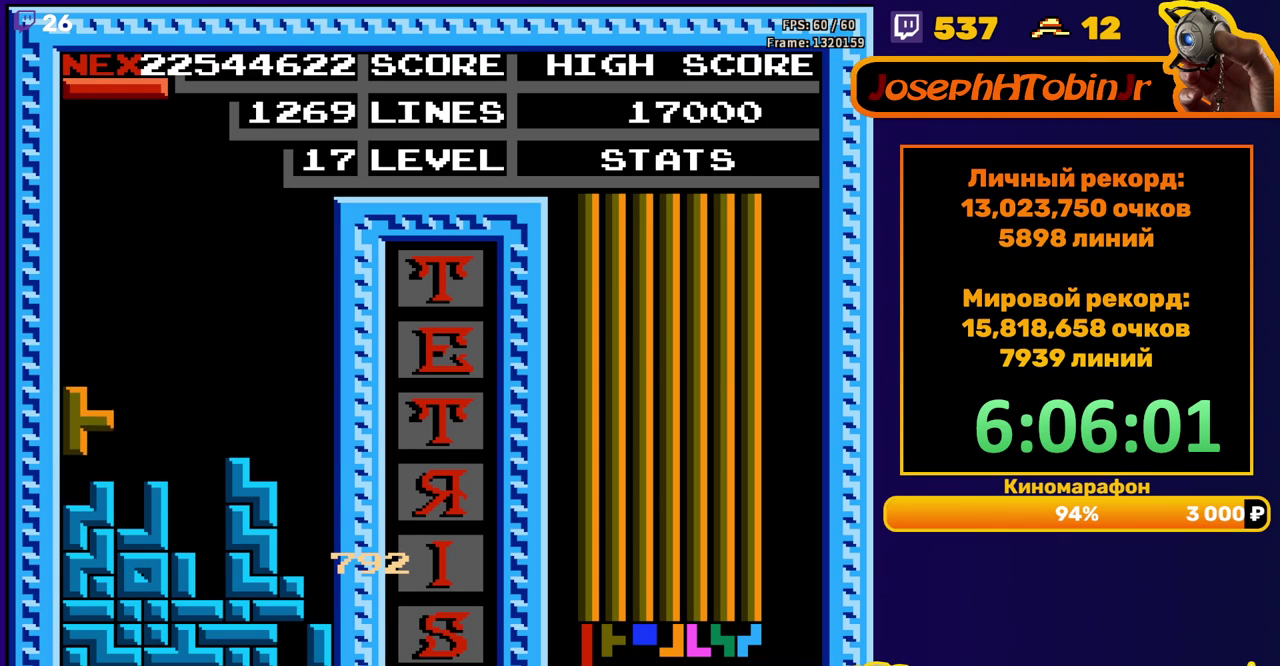
{"buttons": ["DPAD_DOWN"], "events": [[67, "DPAD_DOWN", "up"], [200, "B", "down"], [200, "DPAD_DOWN", "down"], [317, "B", "up"]]}
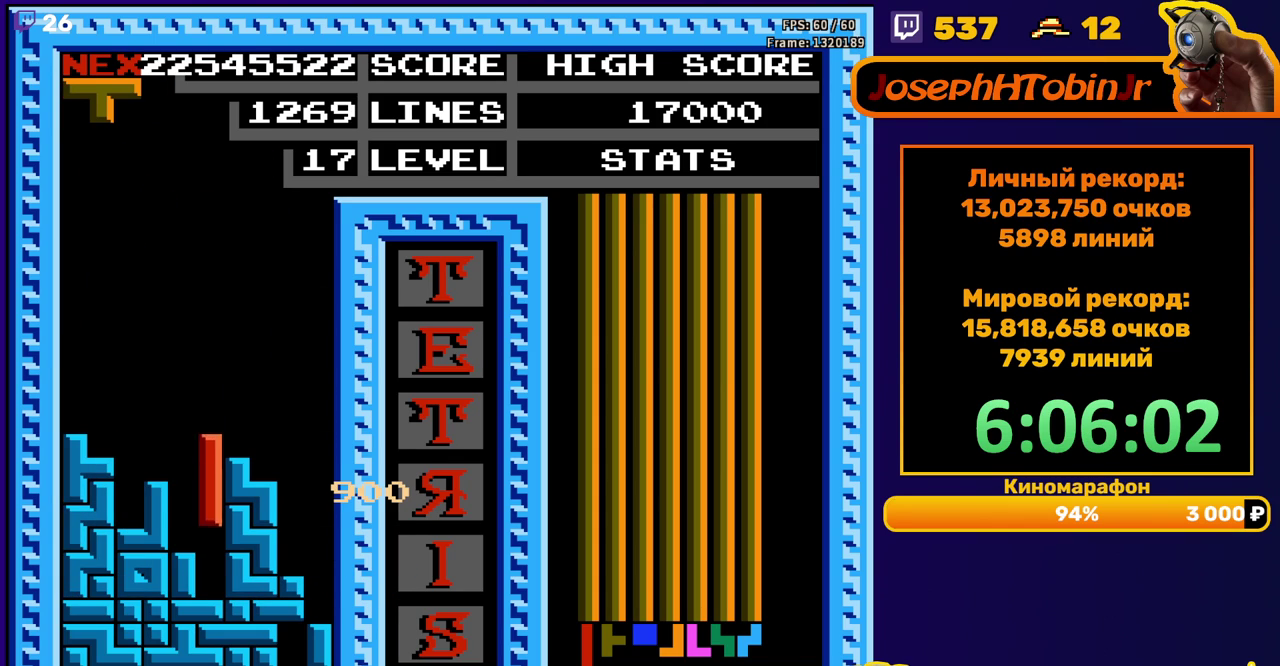
{"buttons": ["DPAD_LEFT"], "events": [[100, "DPAD_DOWN", "up"], [150, "DPAD_LEFT", "down"], [300, "A", "down"], [417, "A", "up"]]}
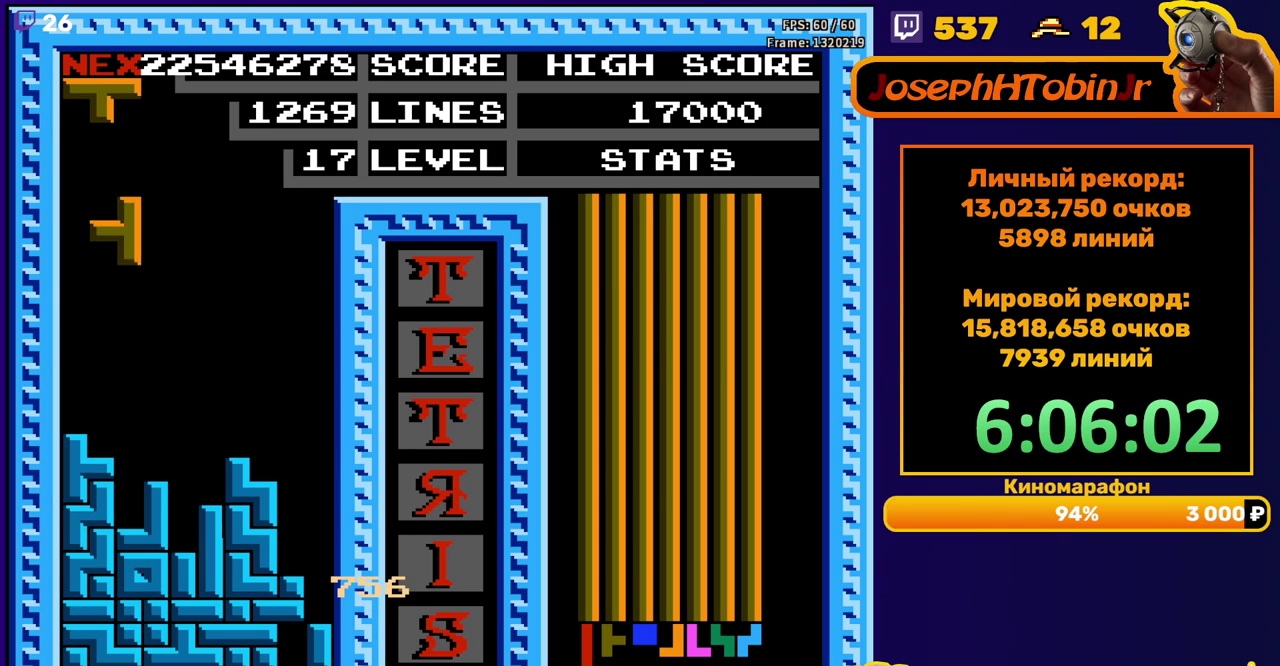
{"buttons": ["B", "DPAD_LEFT"], "events": [[100, "DPAD_DOWN", "down"], [100, "DPAD_LEFT", "up"], [267, "DPAD_DOWN", "up"], [333, "DPAD_LEFT", "down"], [400, "B", "down"]]}
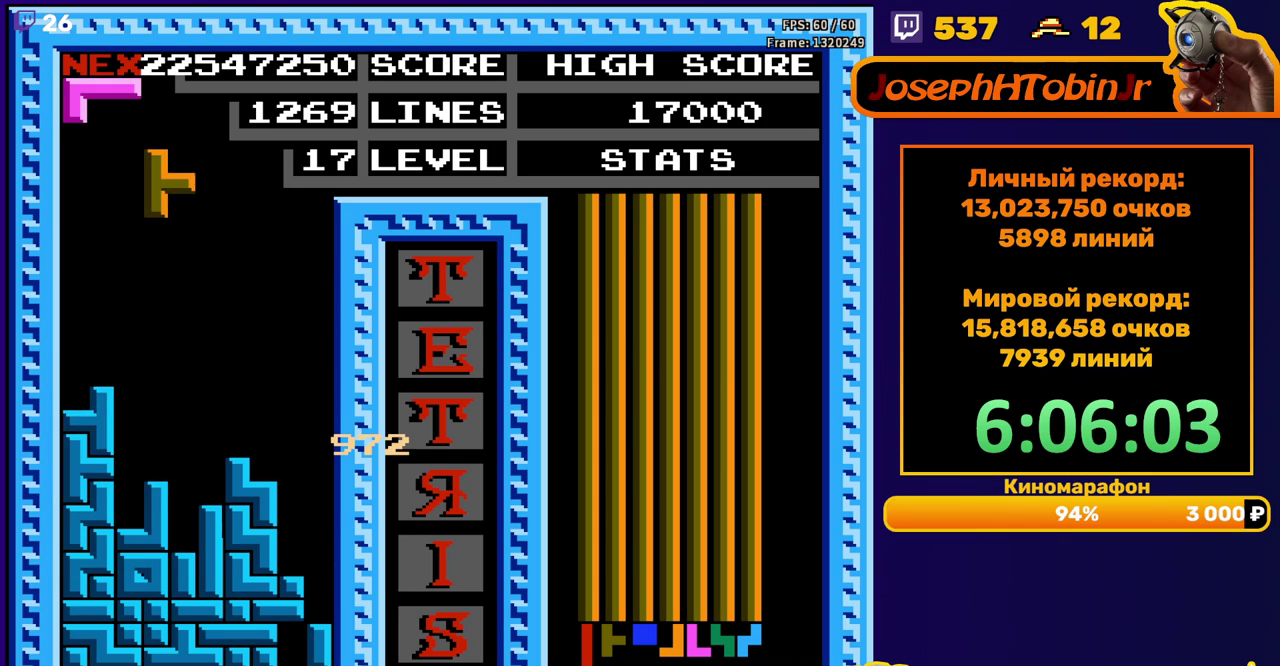
{"buttons": [], "events": [[17, "B", "up"], [317, "DPAD_DOWN", "down"], [333, "DPAD_LEFT", "up"], [483, "DPAD_DOWN", "up"]]}
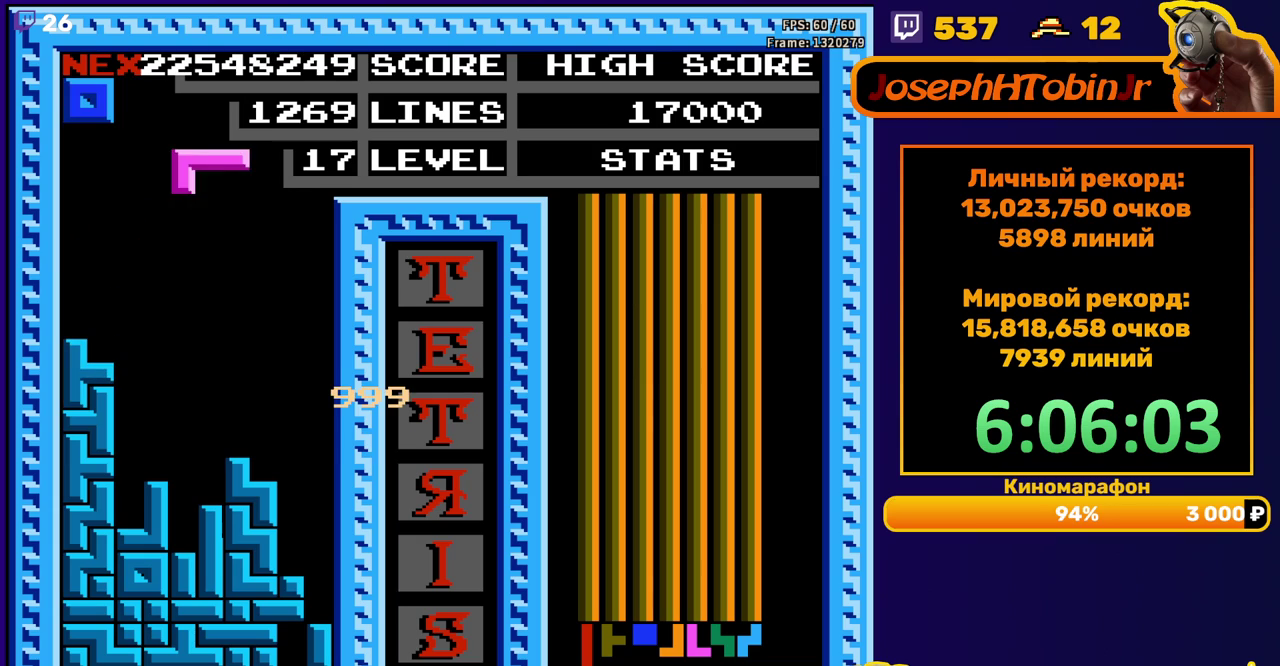
{"buttons": [], "events": [[50, "DPAD_RIGHT", "down"], [100, "A", "down"], [167, "A", "up"], [500, "DPAD_RIGHT", "up"]]}
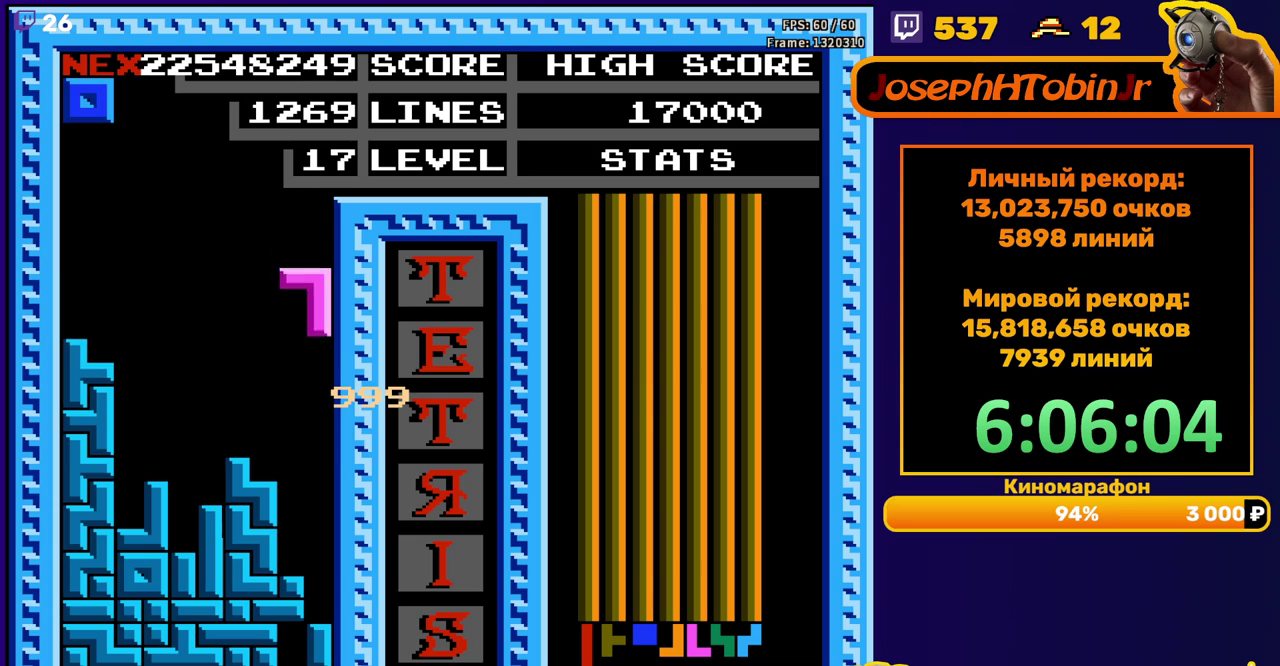
{"buttons": [], "events": [[17, "DPAD_DOWN", "down"], [367, "DPAD_DOWN", "up"]]}
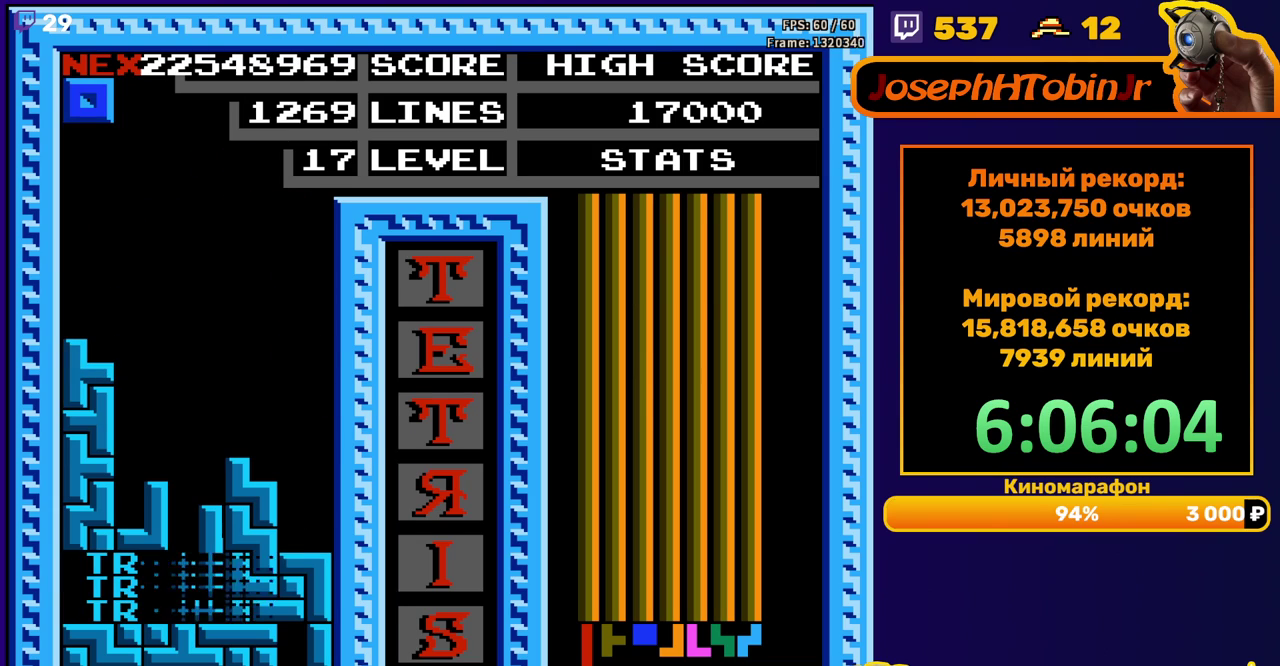
{"buttons": ["DPAD_RIGHT"], "events": [[283, "DPAD_RIGHT", "down"]]}
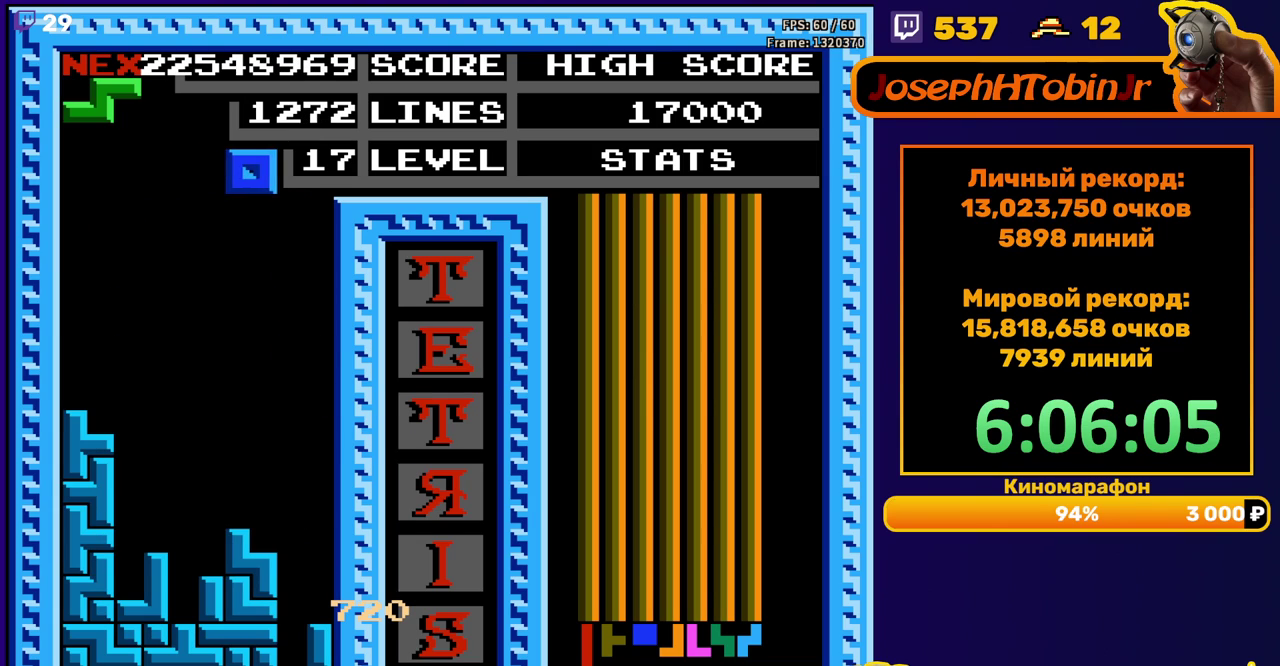
{"buttons": ["DPAD_DOWN"], "events": [[250, "DPAD_RIGHT", "up"], [267, "DPAD_DOWN", "down"]]}
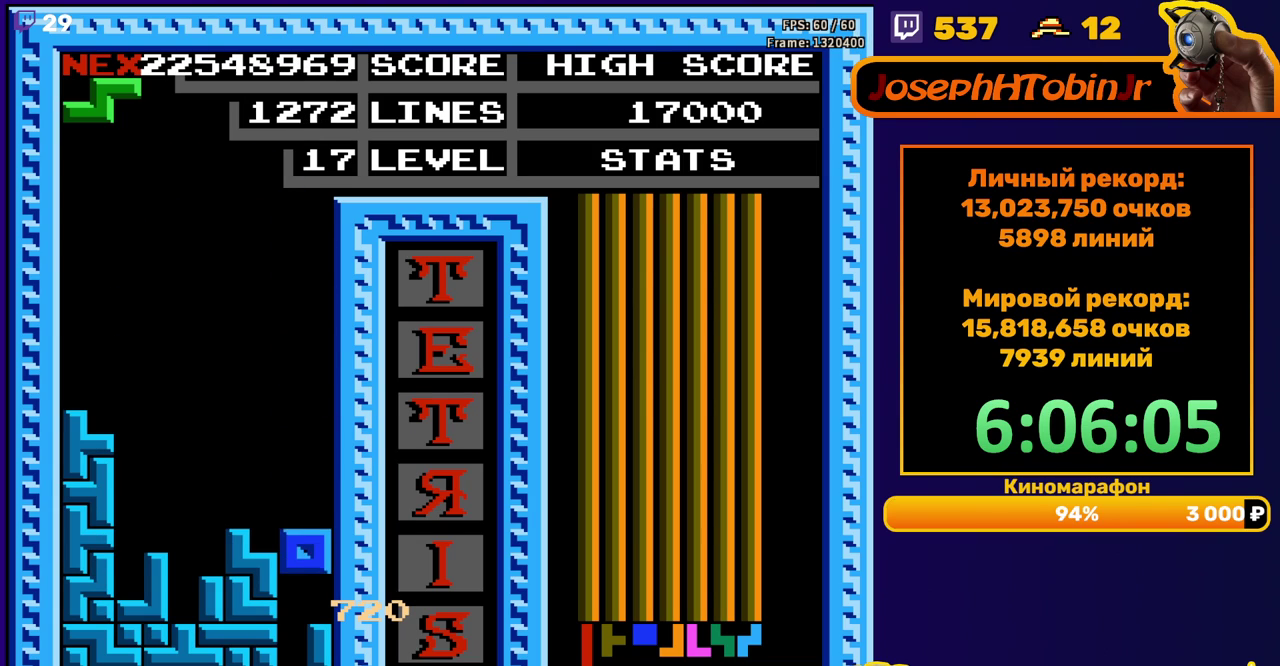
{"buttons": ["DPAD_LEFT"], "events": [[67, "DPAD_DOWN", "up"], [133, "DPAD_LEFT", "down"], [200, "A", "down"], [283, "A", "up"]]}
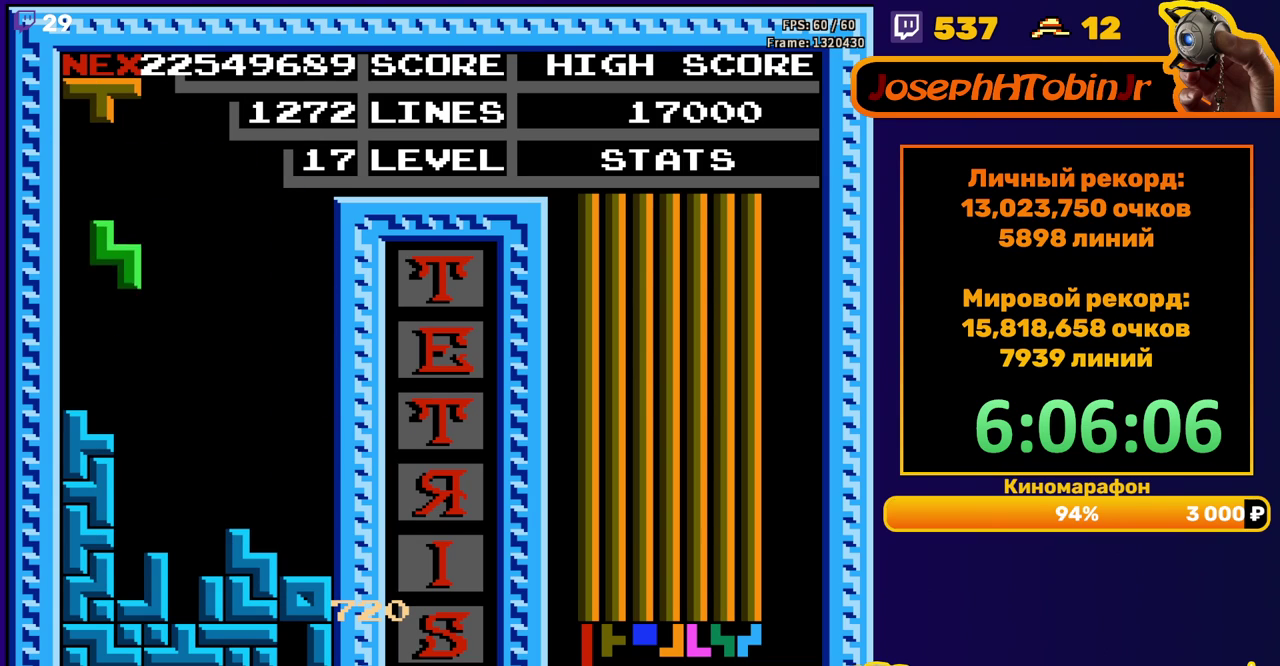
{"buttons": ["A", "DPAD_RIGHT"], "events": [[83, "DPAD_DOWN", "down"], [83, "DPAD_LEFT", "up"], [233, "DPAD_DOWN", "up"], [350, "DPAD_RIGHT", "down"], [417, "A", "down"], [417, "DPAD_RIGHT", "up"], [500, "DPAD_RIGHT", "down"]]}
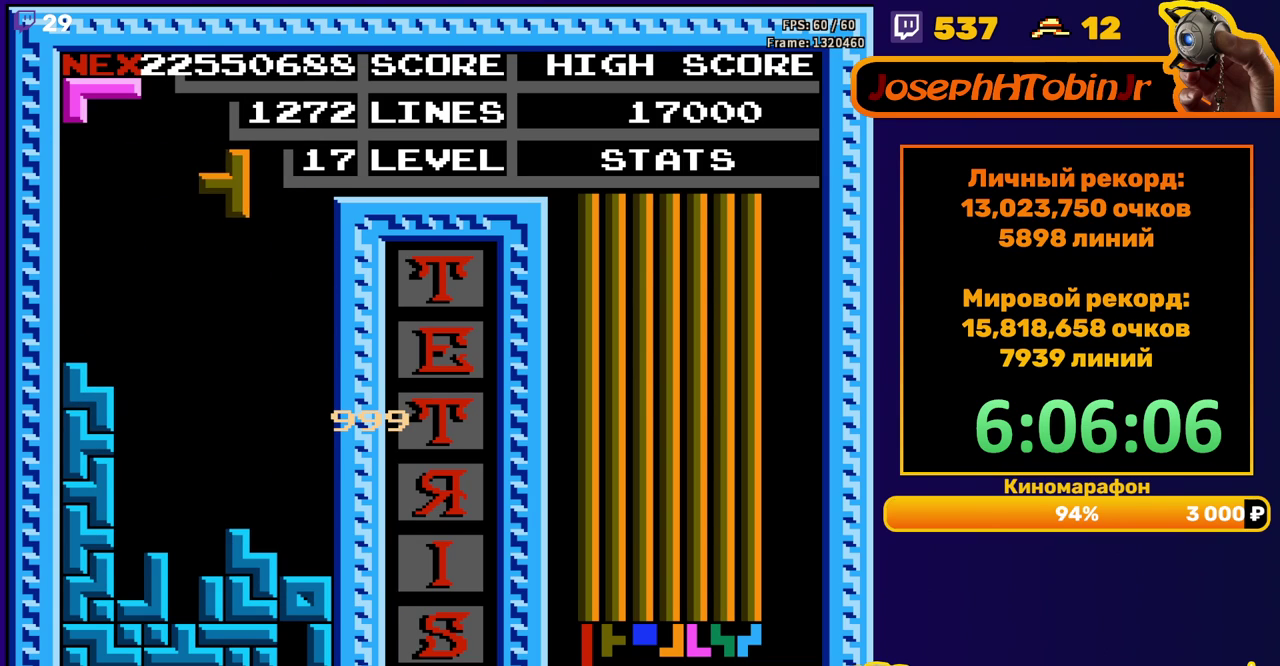
{"buttons": [], "events": [[17, "A", "up"], [100, "DPAD_RIGHT", "up"], [217, "DPAD_DOWN", "down"], [483, "DPAD_DOWN", "up"]]}
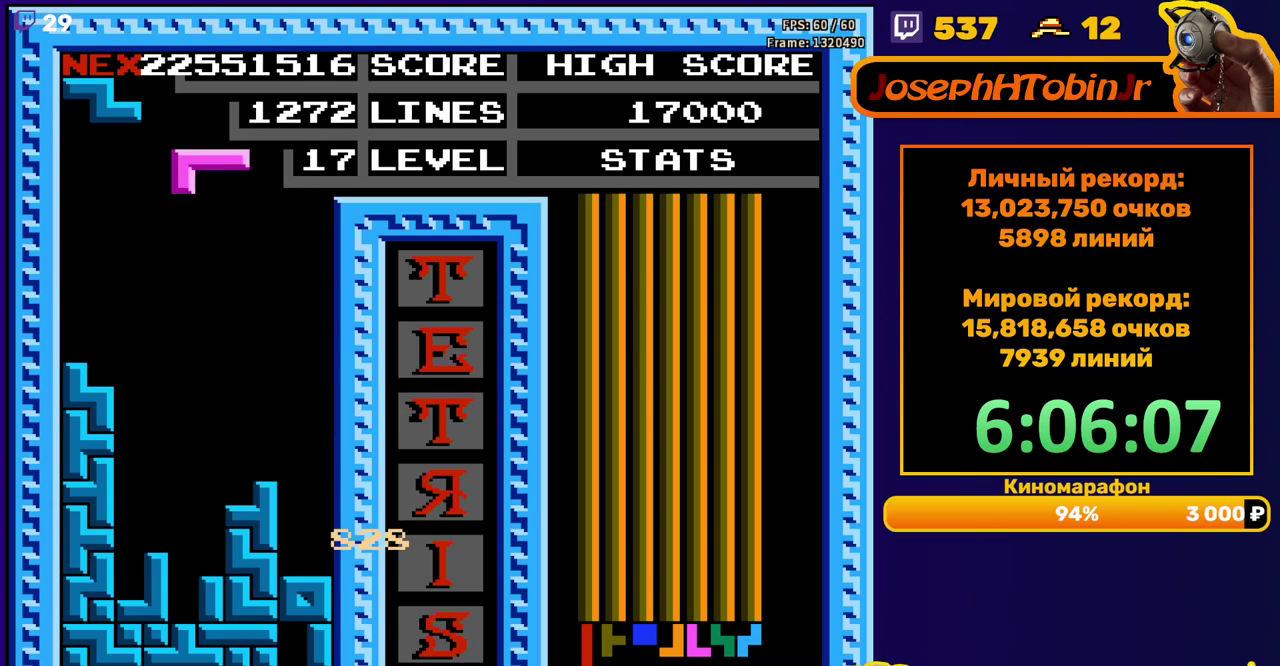
{"buttons": [], "events": [[50, "DPAD_RIGHT", "down"], [183, "B", "down"], [283, "B", "up"], [500, "DPAD_RIGHT", "up"]]}
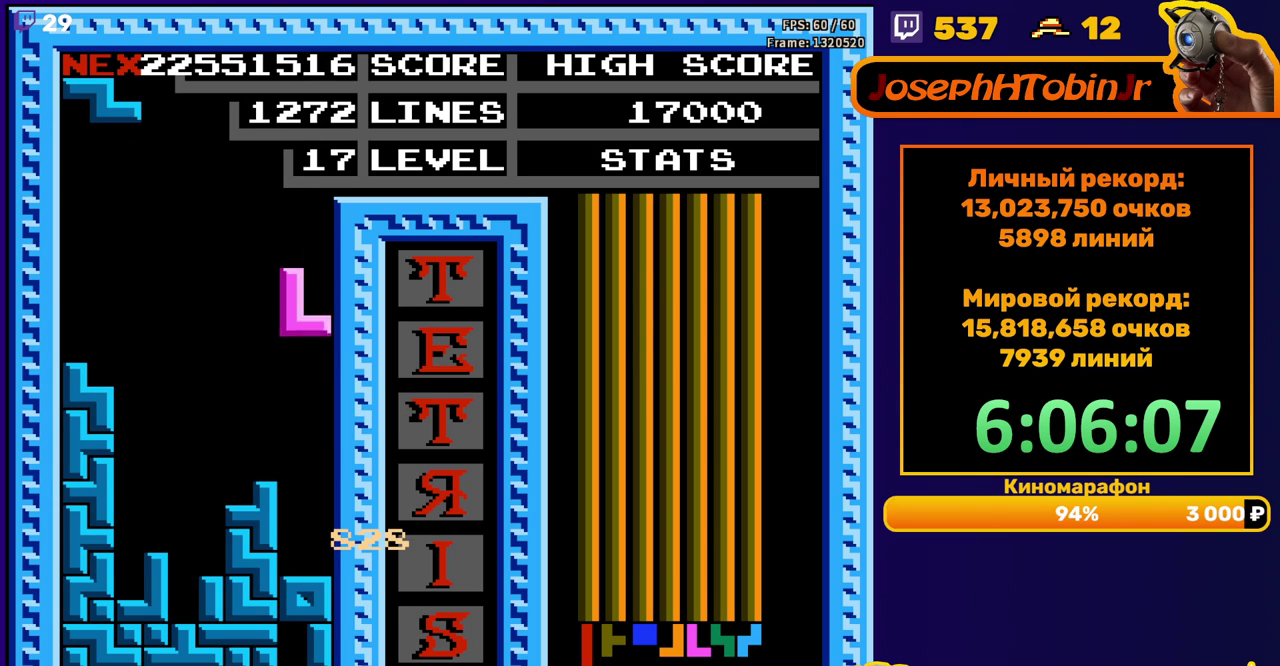
{"buttons": [], "events": [[33, "DPAD_DOWN", "down"], [283, "DPAD_DOWN", "up"], [333, "A", "down"], [367, "DPAD_RIGHT", "down"], [433, "A", "up"], [450, "DPAD_RIGHT", "up"]]}
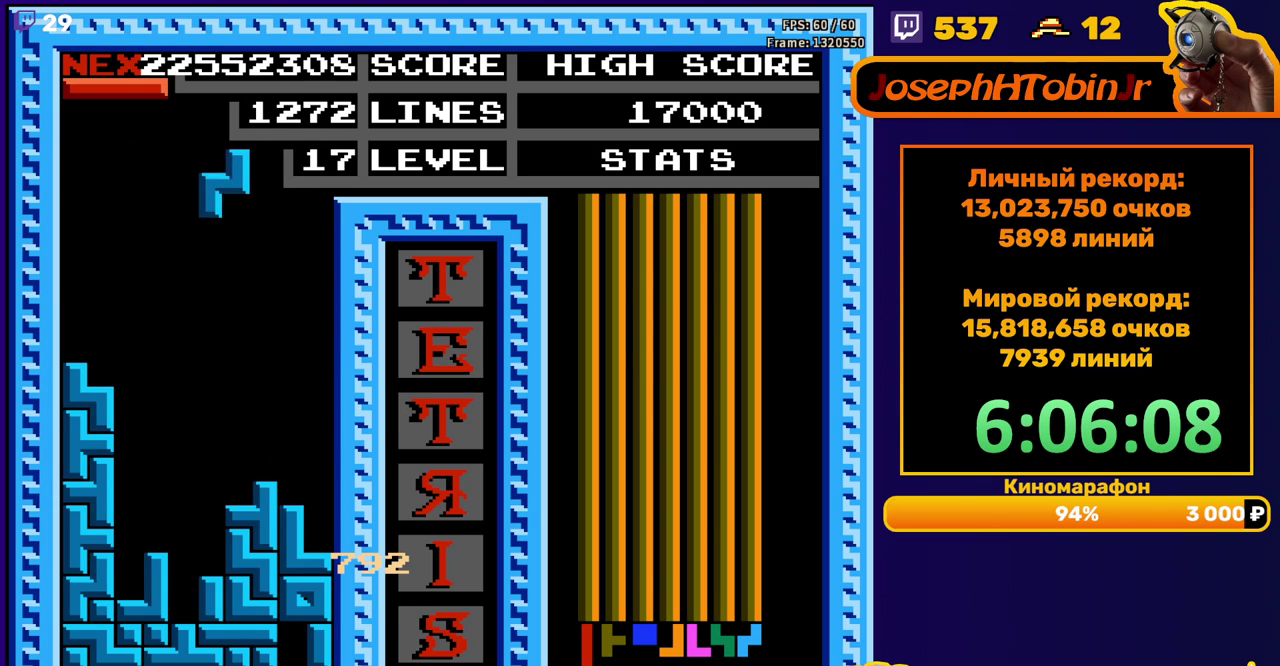
{"buttons": [], "events": [[17, "DPAD_RIGHT", "down"], [100, "DPAD_RIGHT", "up"], [217, "DPAD_DOWN", "down"], [467, "DPAD_DOWN", "up"]]}
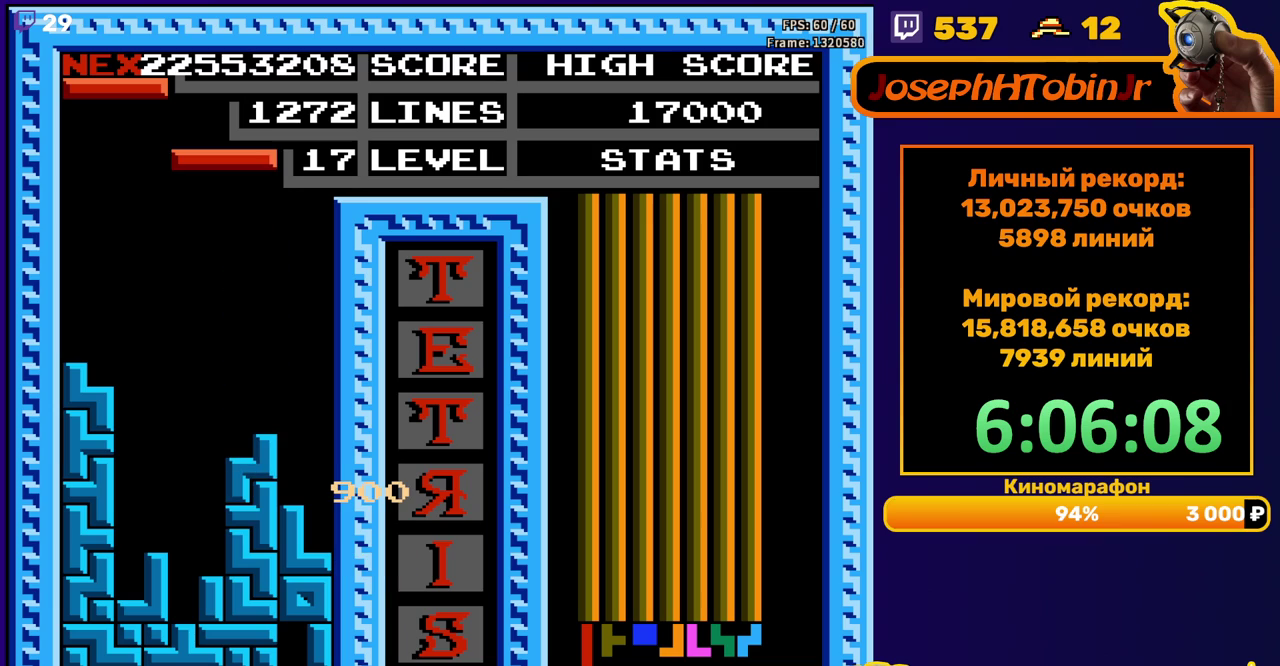
{"buttons": ["DPAD_LEFT"], "events": [[50, "DPAD_LEFT", "down"], [117, "DPAD_LEFT", "up"], [183, "DPAD_LEFT", "down"], [250, "B", "down"], [283, "DPAD_LEFT", "up"], [350, "B", "up"], [500, "DPAD_LEFT", "down"]]}
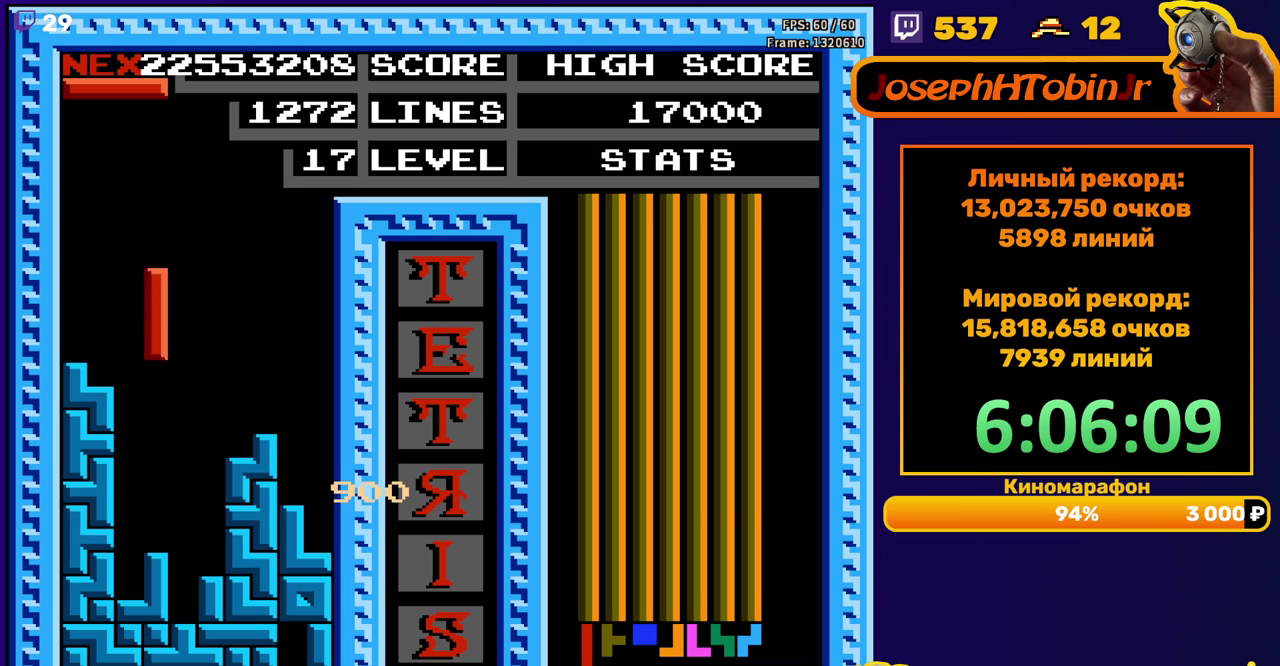
{"buttons": [], "events": [[100, "DPAD_LEFT", "up"], [133, "DPAD_DOWN", "down"], [350, "DPAD_DOWN", "up"]]}
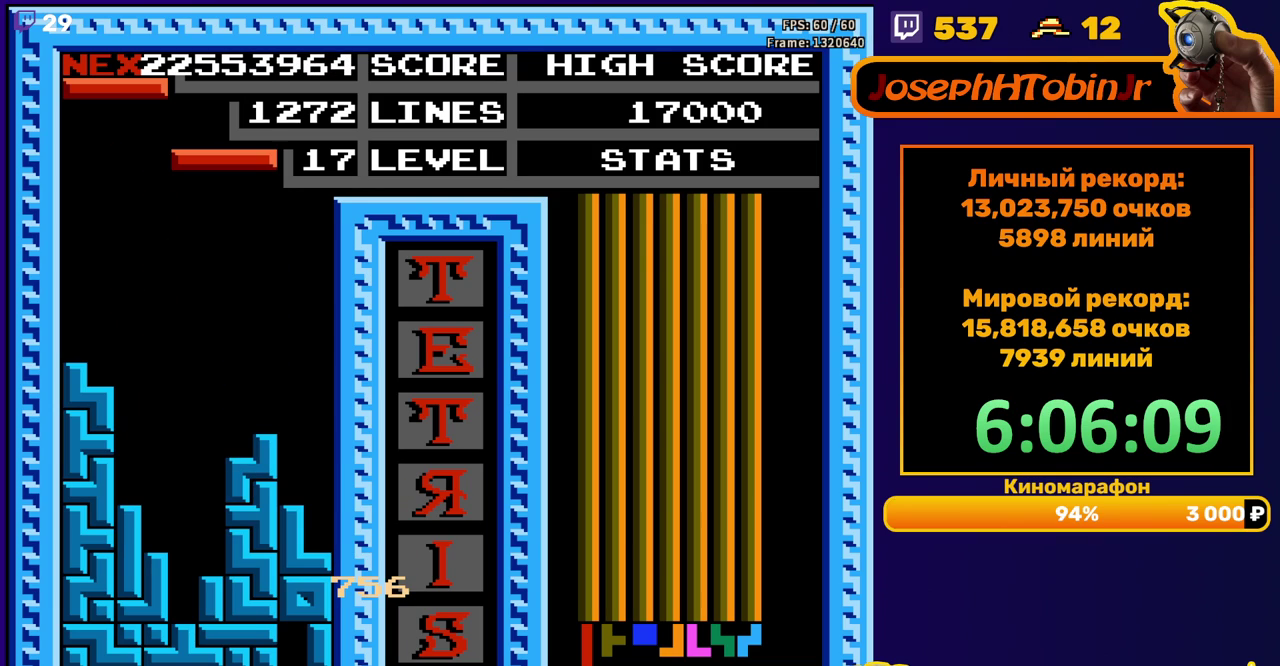
{"buttons": ["DPAD_DOWN"], "events": [[217, "B", "down"], [250, "DPAD_DOWN", "down"], [317, "B", "up"]]}
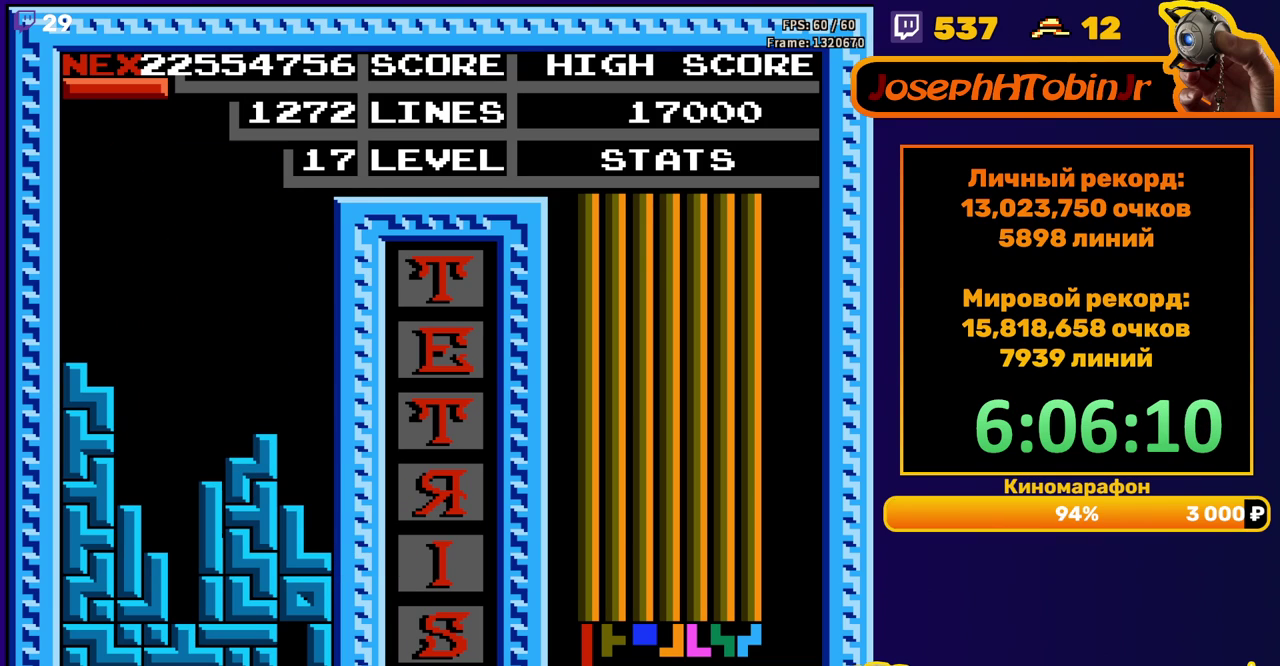
{"buttons": ["DPAD_DOWN"], "events": [[33, "DPAD_DOWN", "up"], [100, "DPAD_LEFT", "down"], [200, "DPAD_LEFT", "up"], [250, "B", "down"], [267, "DPAD_DOWN", "down"], [317, "B", "up"]]}
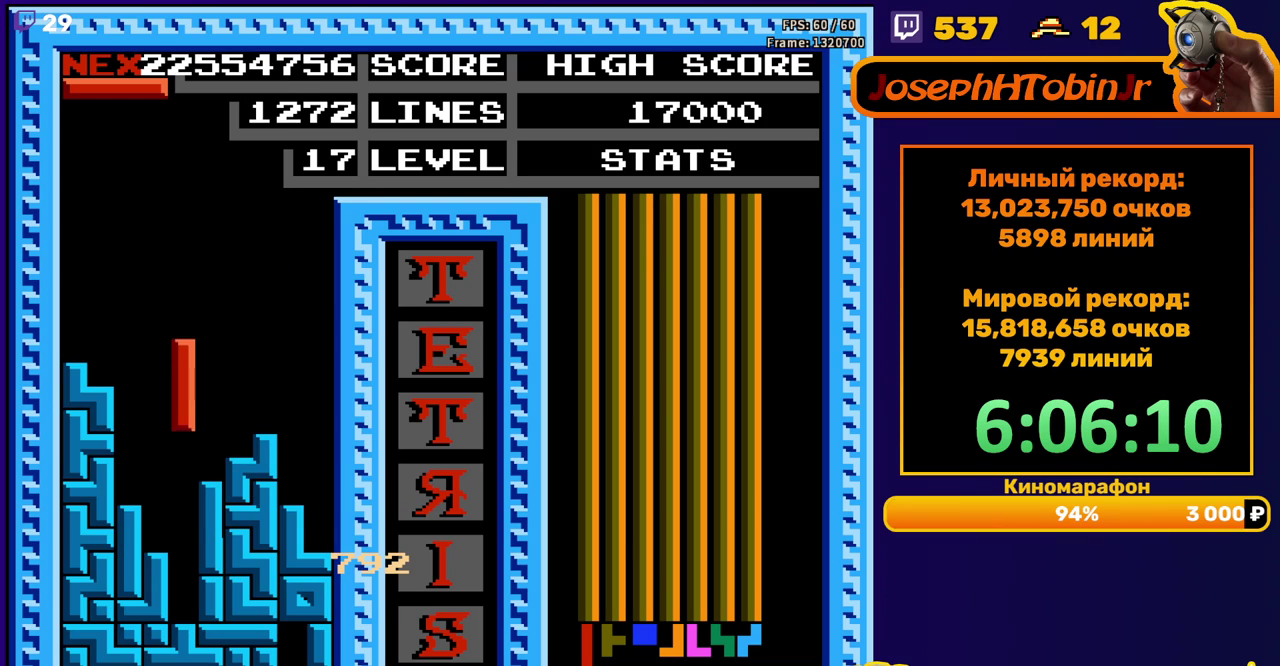
{"buttons": [], "events": [[200, "DPAD_DOWN", "up"]]}
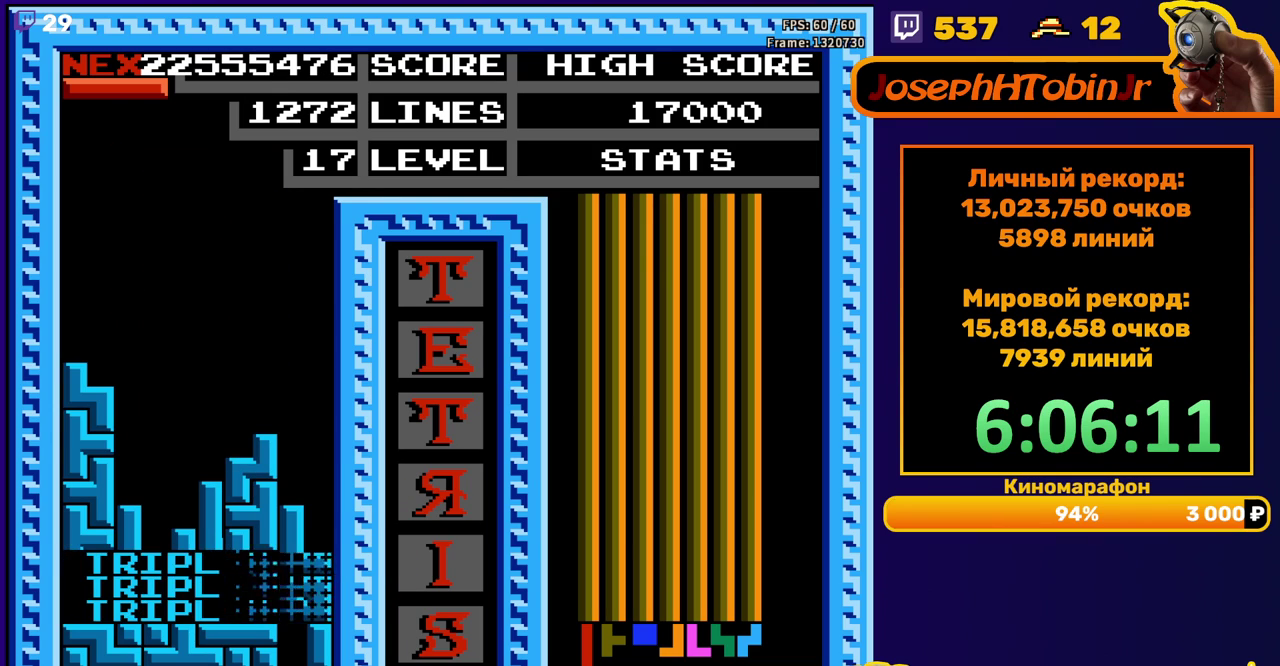
{"buttons": [], "events": [[217, "DPAD_LEFT", "down"], [317, "DPAD_LEFT", "up"], [367, "DPAD_LEFT", "down"], [417, "B", "down"], [433, "DPAD_LEFT", "up"], [500, "B", "up"]]}
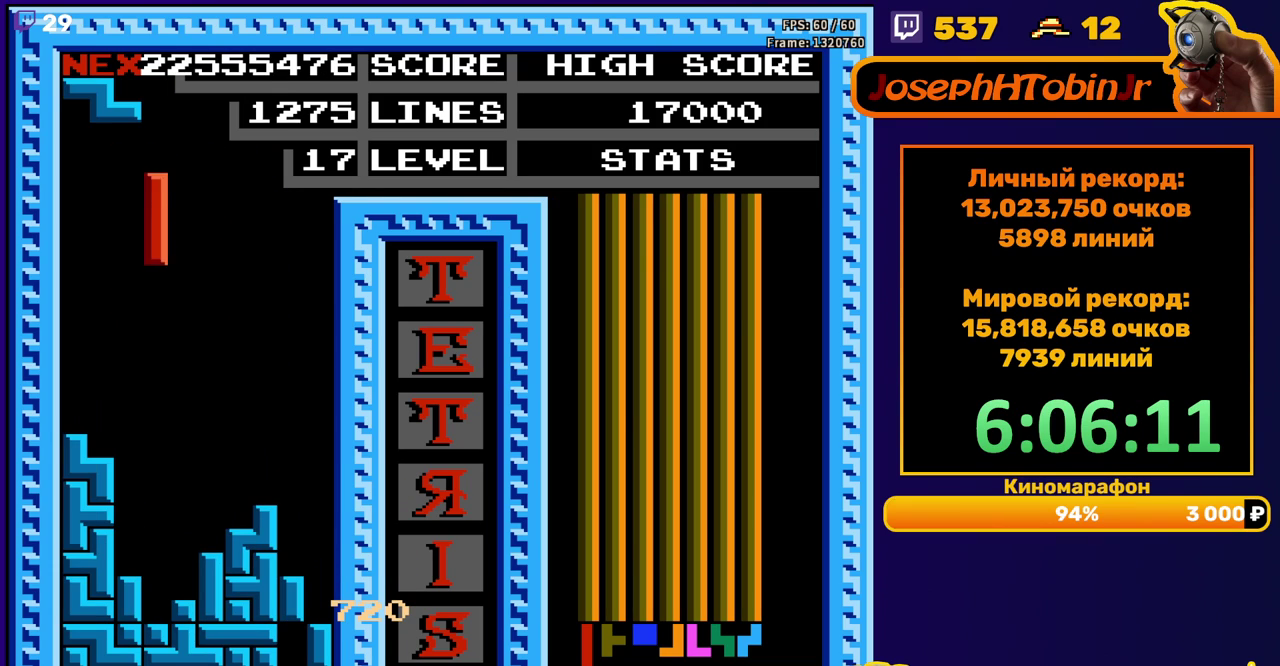
{"buttons": [], "events": [[50, "DPAD_DOWN", "down"], [400, "DPAD_DOWN", "up"]]}
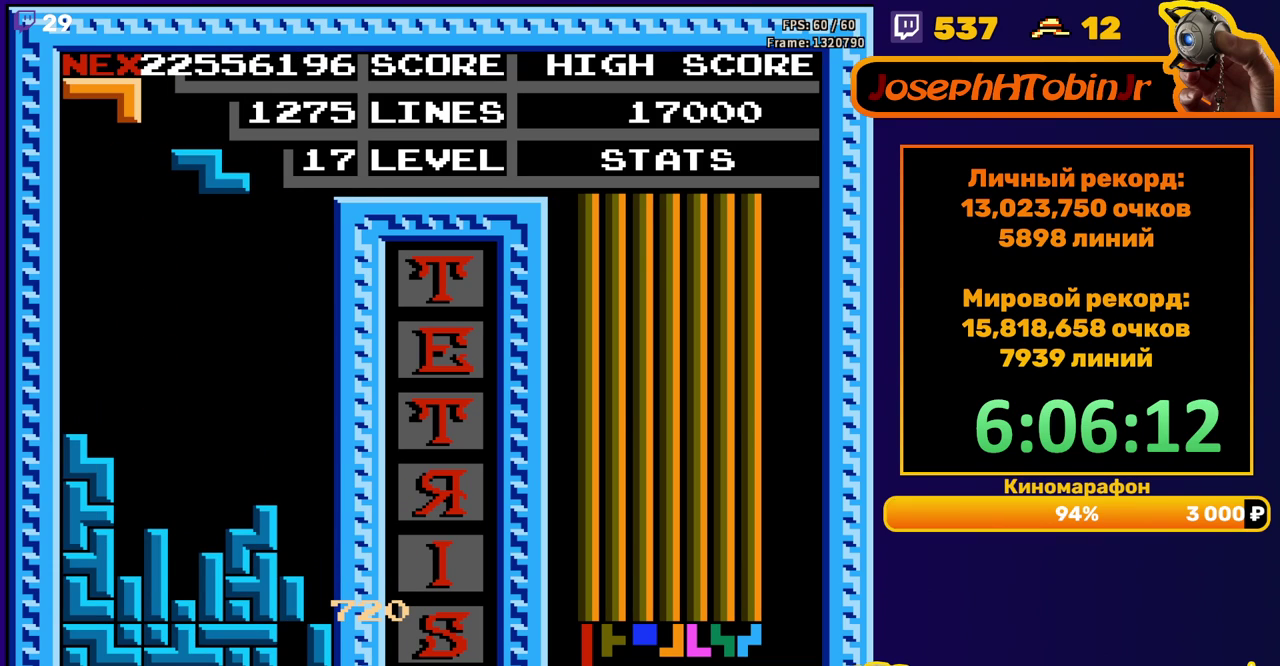
{"buttons": [], "events": [[83, "DPAD_RIGHT", "down"], [100, "A", "down"], [183, "DPAD_RIGHT", "up"], [217, "A", "up"]]}
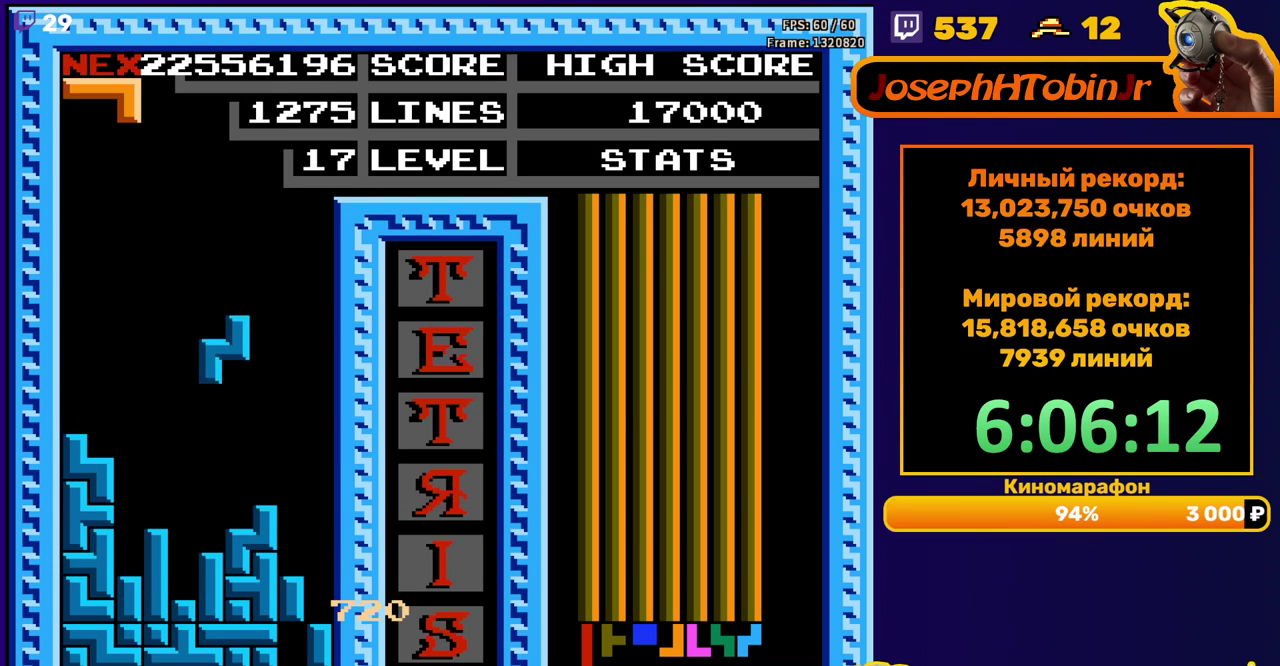
{"buttons": ["DPAD_LEFT"], "events": [[17, "DPAD_DOWN", "down"], [233, "DPAD_DOWN", "up"], [317, "DPAD_LEFT", "down"], [350, "B", "down"], [383, "DPAD_LEFT", "up"], [417, "B", "up"], [450, "DPAD_LEFT", "down"]]}
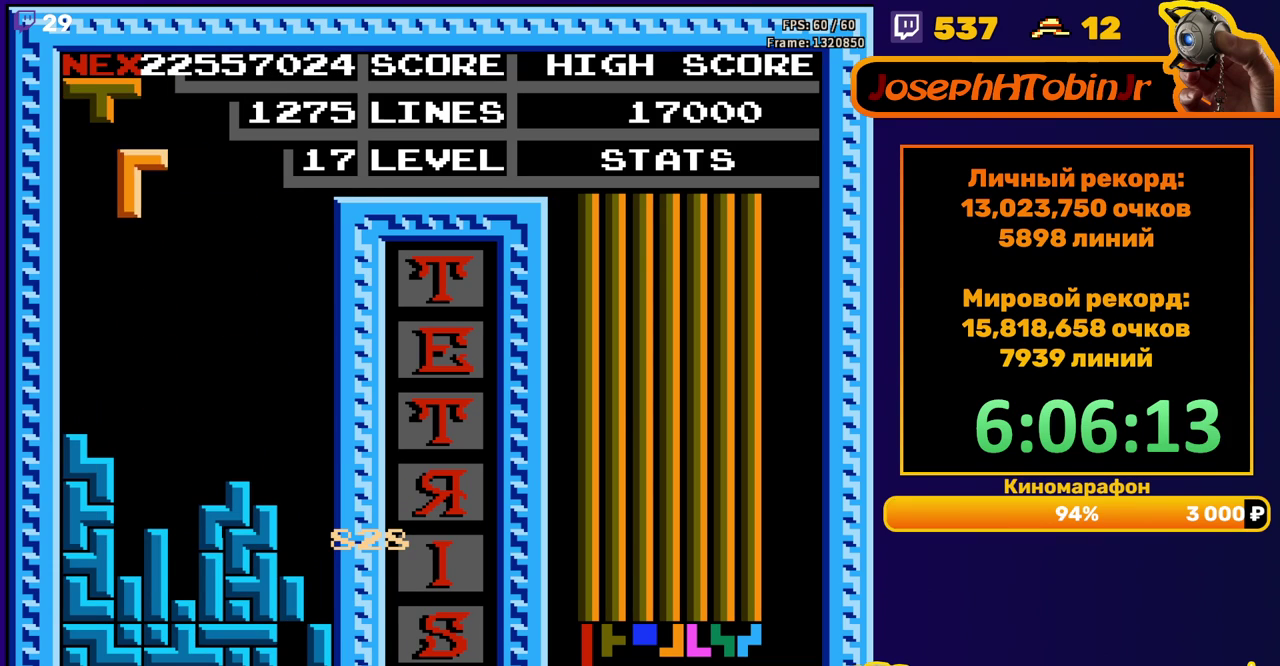
{"buttons": [], "events": [[33, "DPAD_LEFT", "up"], [117, "DPAD_DOWN", "down"], [417, "DPAD_DOWN", "up"]]}
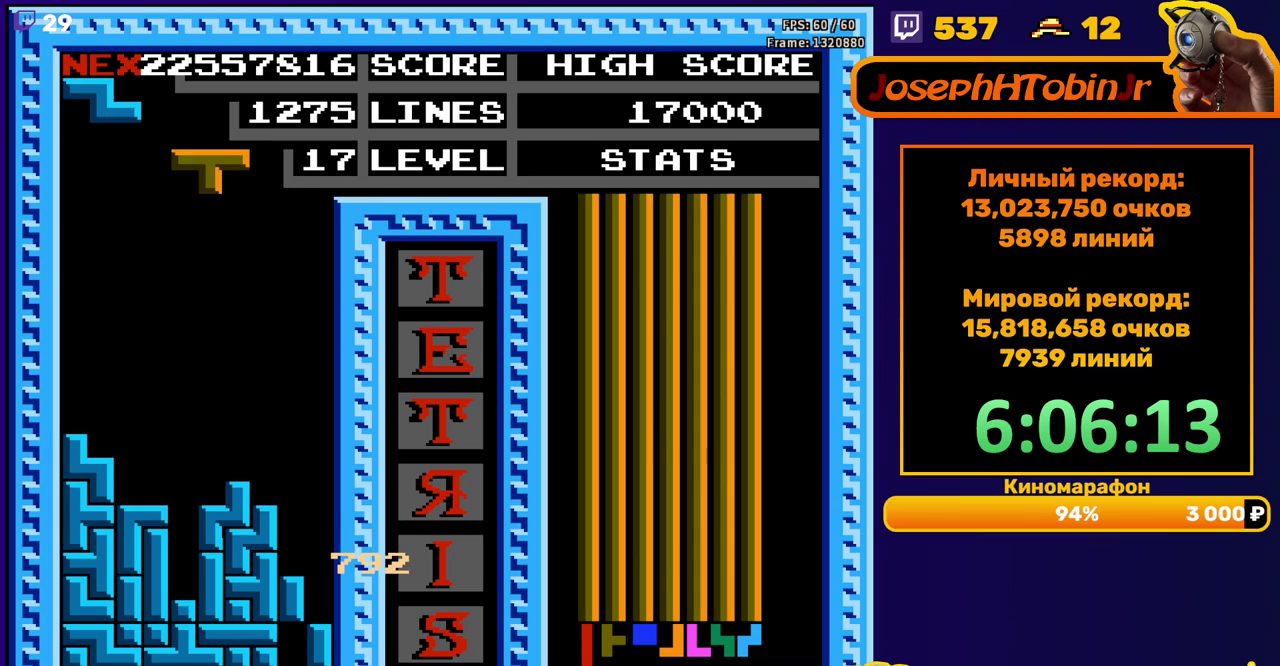
{"buttons": ["DPAD_DOWN"], "events": [[33, "DPAD_RIGHT", "down"], [117, "DPAD_RIGHT", "up"], [150, "B", "down"], [250, "B", "up"], [283, "DPAD_DOWN", "down"]]}
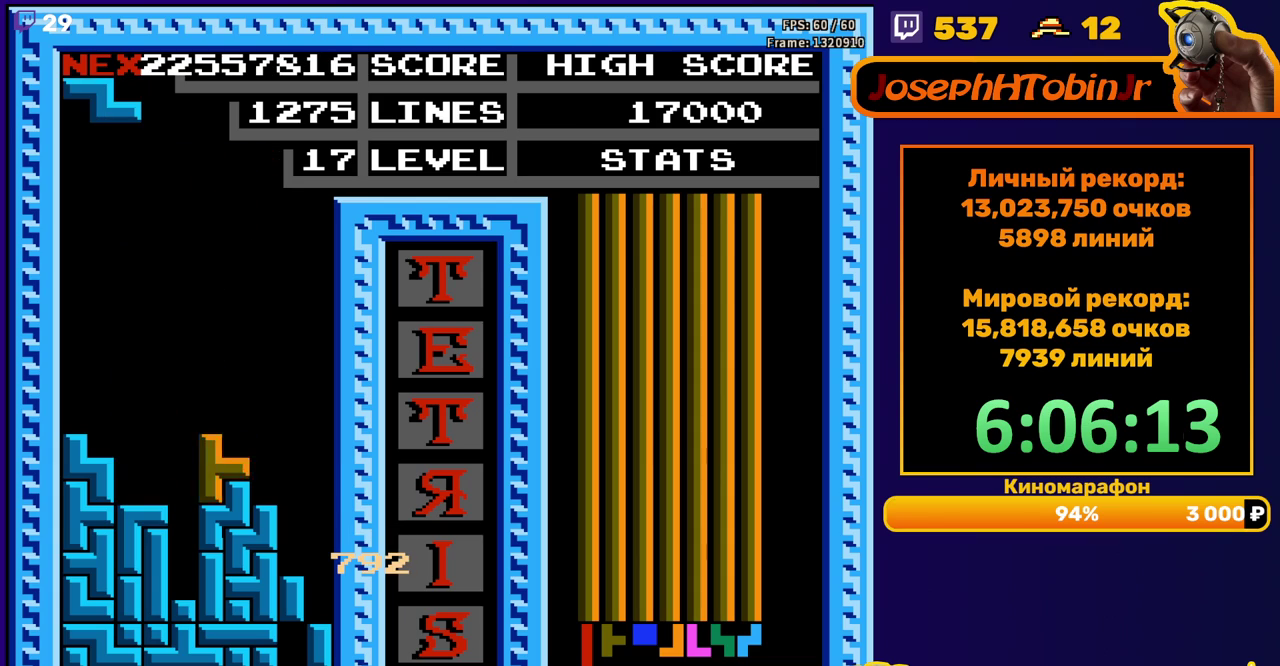
{"buttons": ["A", "DPAD_RIGHT"], "events": [[33, "DPAD_DOWN", "up"], [283, "DPAD_RIGHT", "down"], [417, "A", "down"]]}
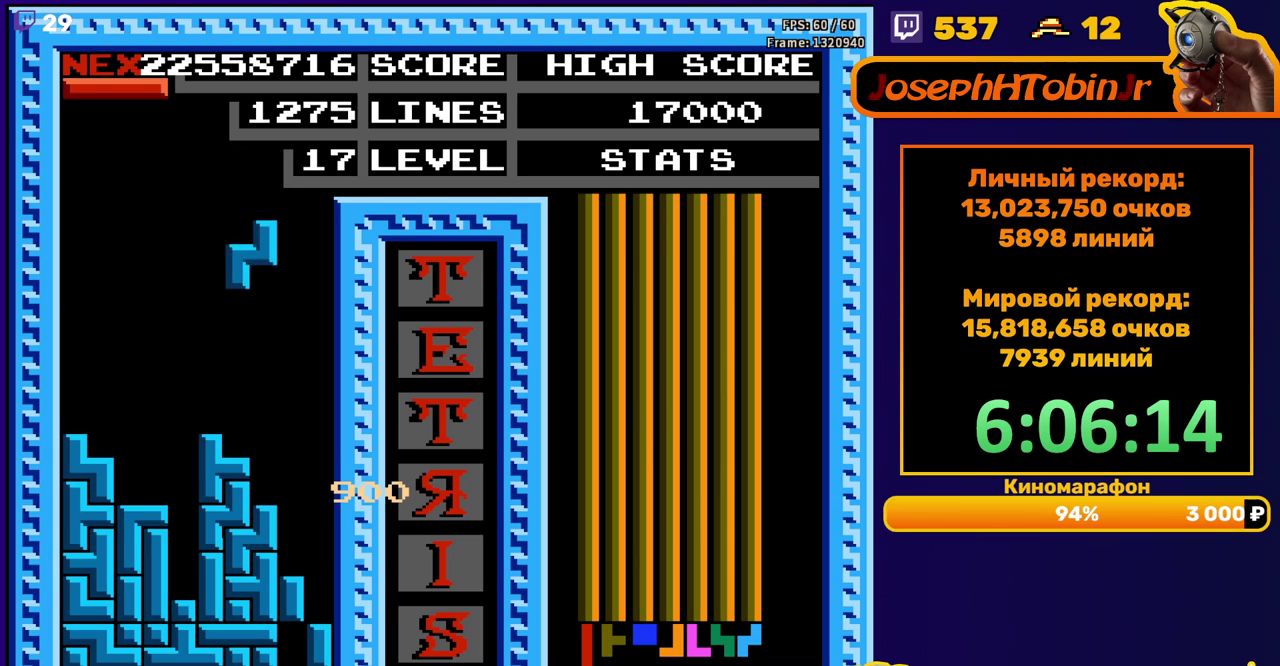
{"buttons": ["DPAD_LEFT"], "events": [[33, "A", "up"], [217, "DPAD_RIGHT", "up"], [233, "DPAD_DOWN", "down"], [417, "DPAD_DOWN", "up"], [500, "DPAD_LEFT", "down"]]}
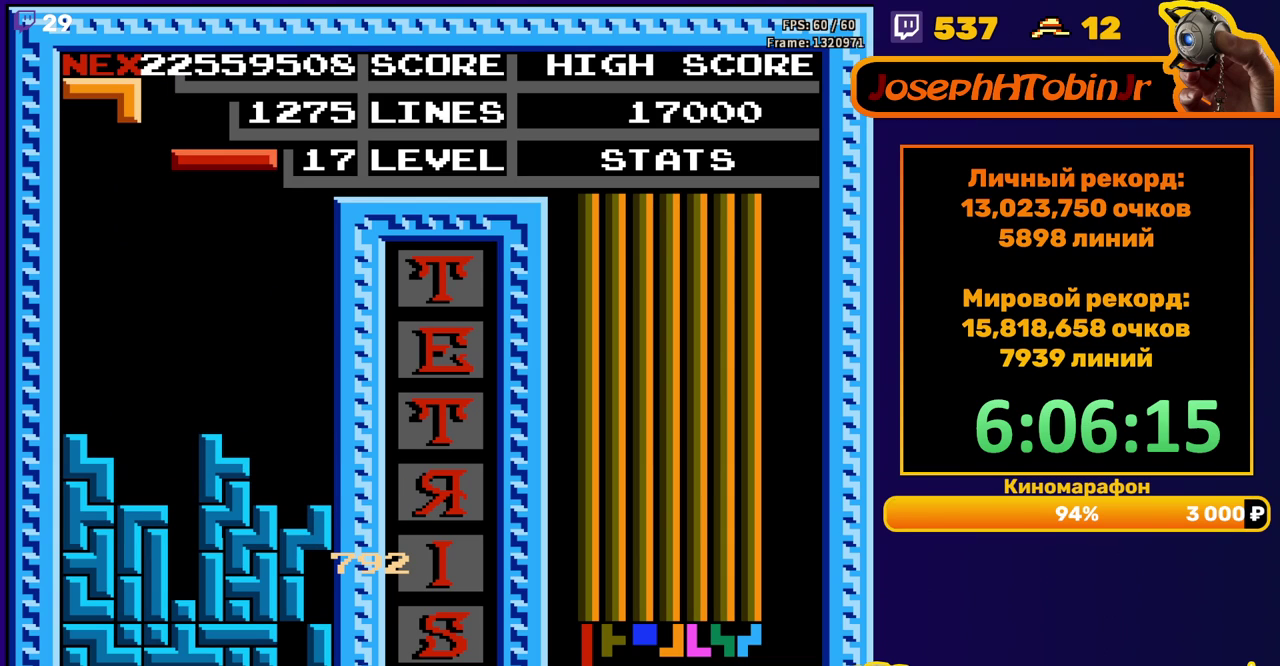
{"buttons": ["DPAD_DOWN"], "events": [[83, "DPAD_LEFT", "up"], [133, "B", "down"], [167, "DPAD_DOWN", "down"], [233, "B", "up"]]}
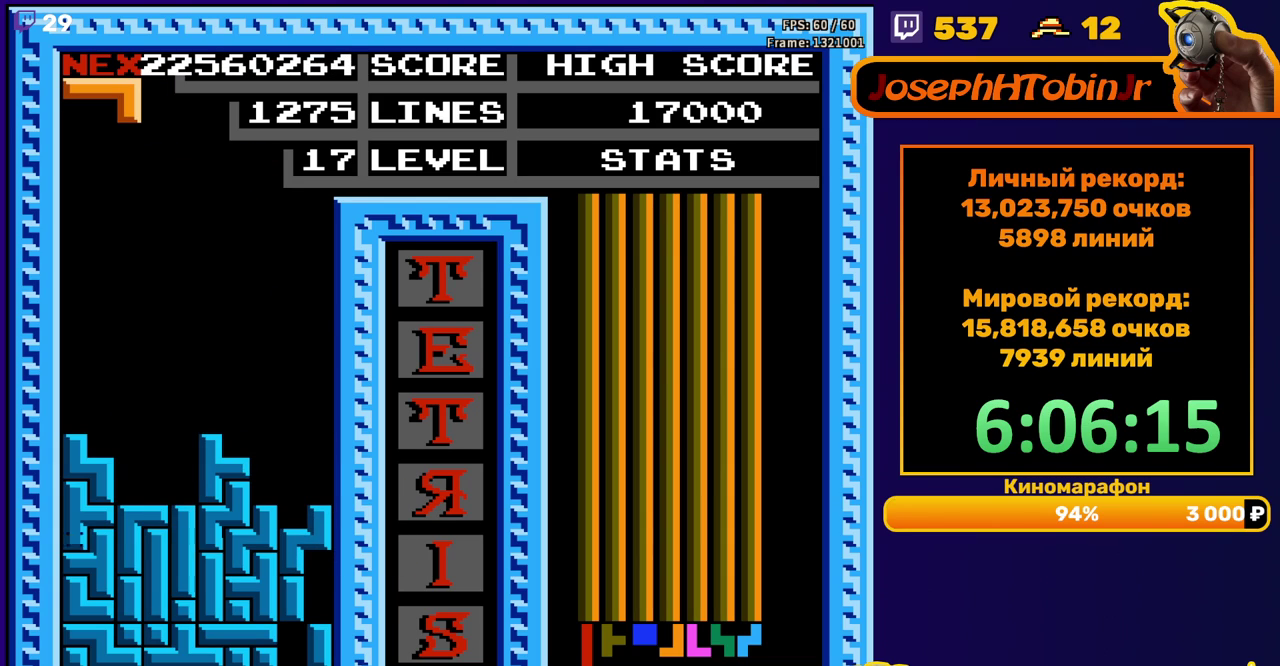
{"buttons": [], "events": [[83, "DPAD_DOWN", "up"]]}
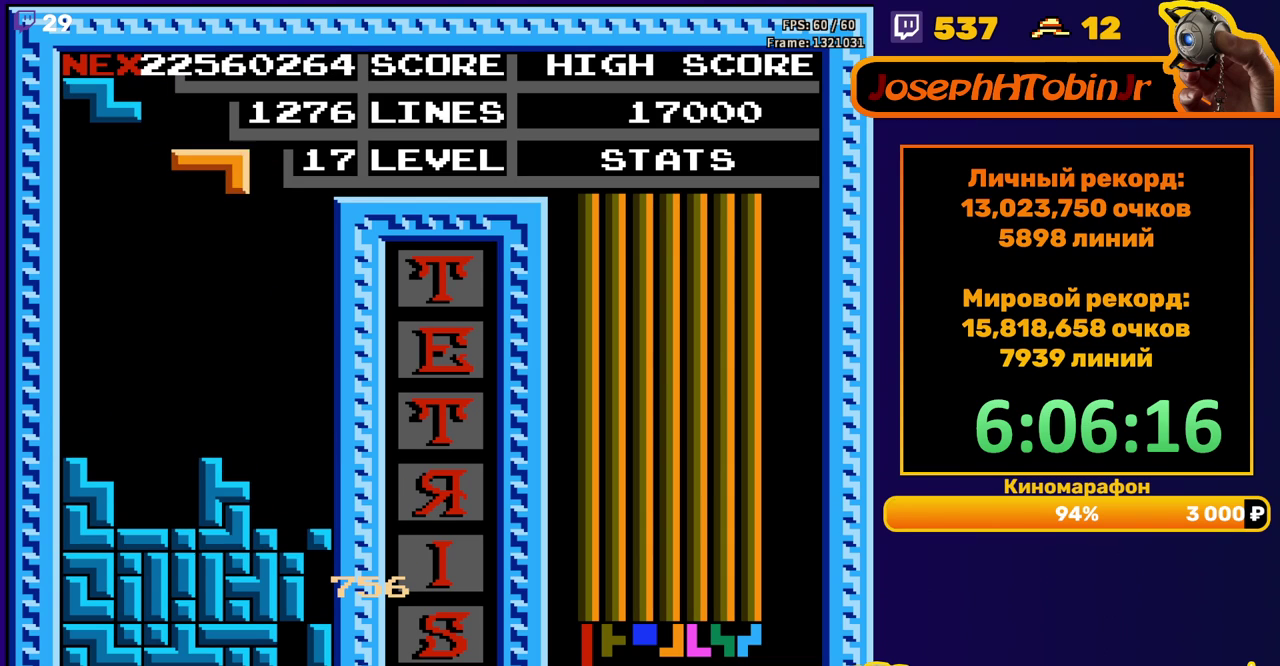
{"buttons": ["DPAD_DOWN"], "events": [[50, "DPAD_LEFT", "down"], [83, "A", "down"], [133, "A", "up"], [150, "DPAD_LEFT", "up"], [200, "DPAD_LEFT", "down"], [233, "A", "down"], [300, "A", "up"], [300, "DPAD_LEFT", "up"], [400, "DPAD_DOWN", "down"]]}